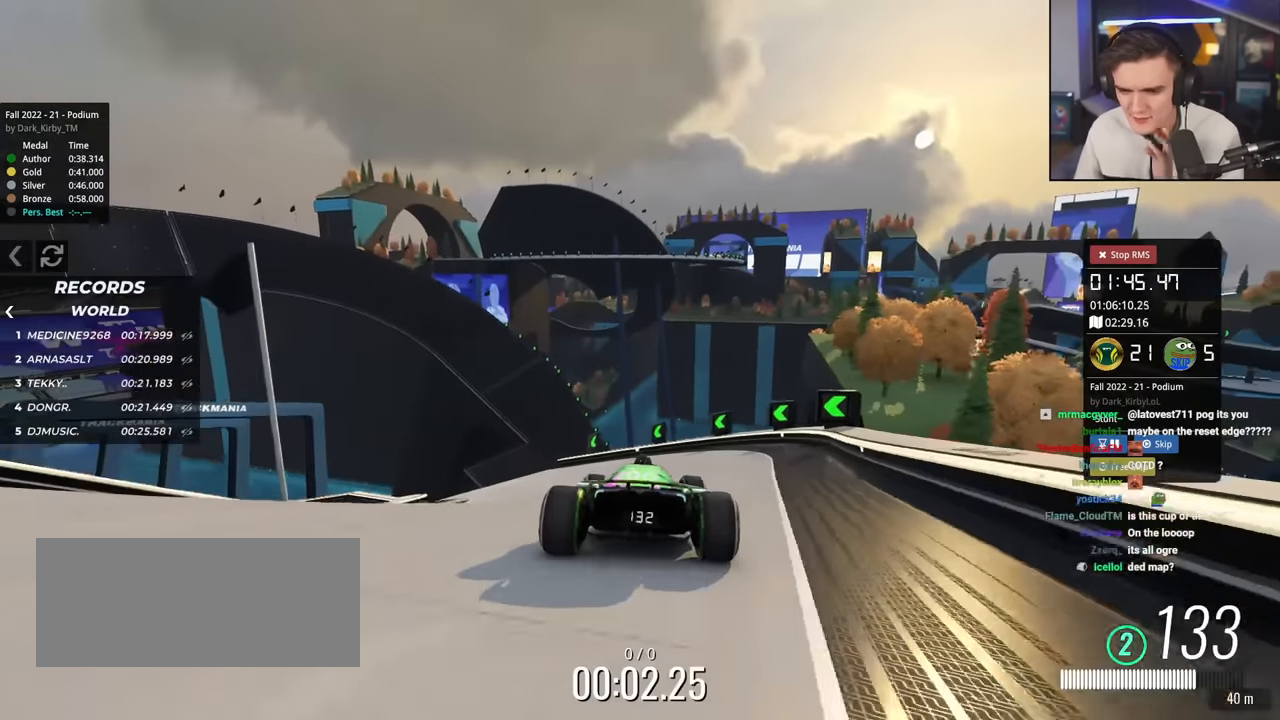
Gameplay with keyboard; each line is a JSON object with the keys held at the frame after it. "events" lists presses ("down") and releases ("up") of "brake", "down", "left", "right" and "up" between this image and that frame as [ms after this image, input, new state], when the widget could be followed in between. No other keys are recorded. Mouse input is not recorded. Key names are as the overlay labels them; some are game actions (e.g. jump) rather than physical keys.
{"keys": ["left", "up"], "events": [[100, "left", "up"], [150, "left", "down"]]}
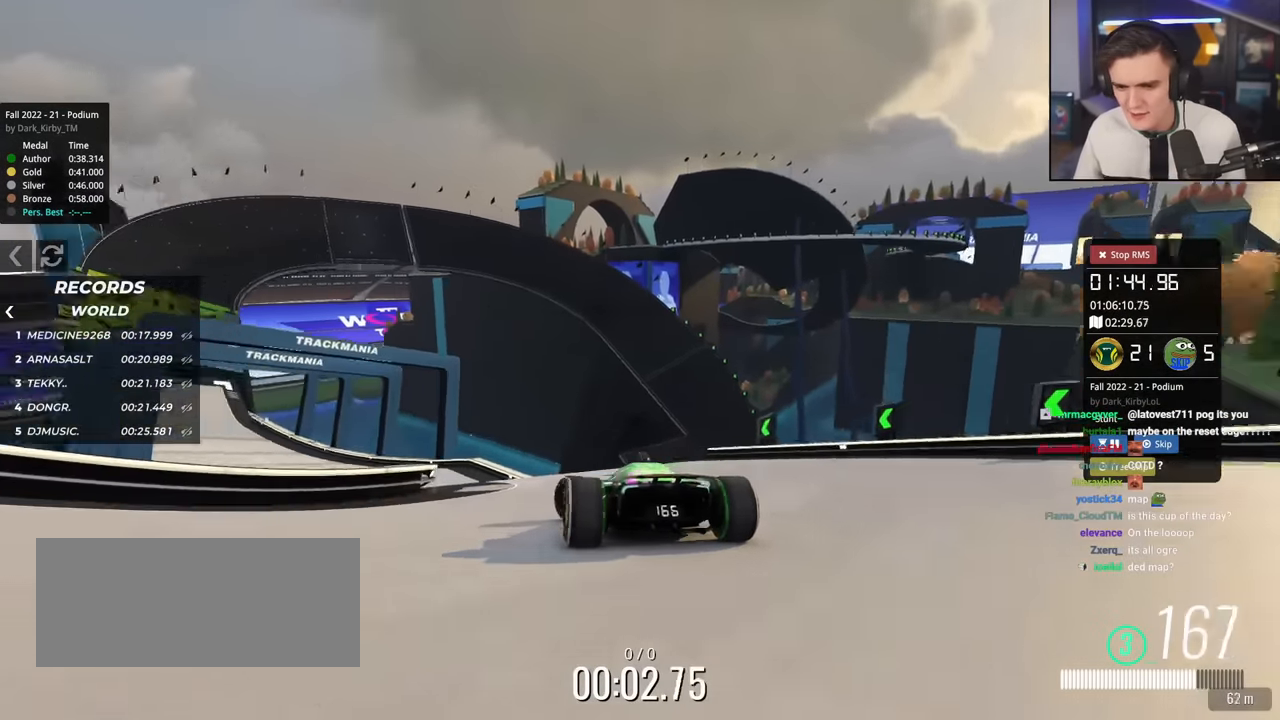
{"keys": ["right", "up"], "events": [[301, "left", "up"], [401, "right", "down"], [451, "brake", "down"], [501, "brake", "up"]]}
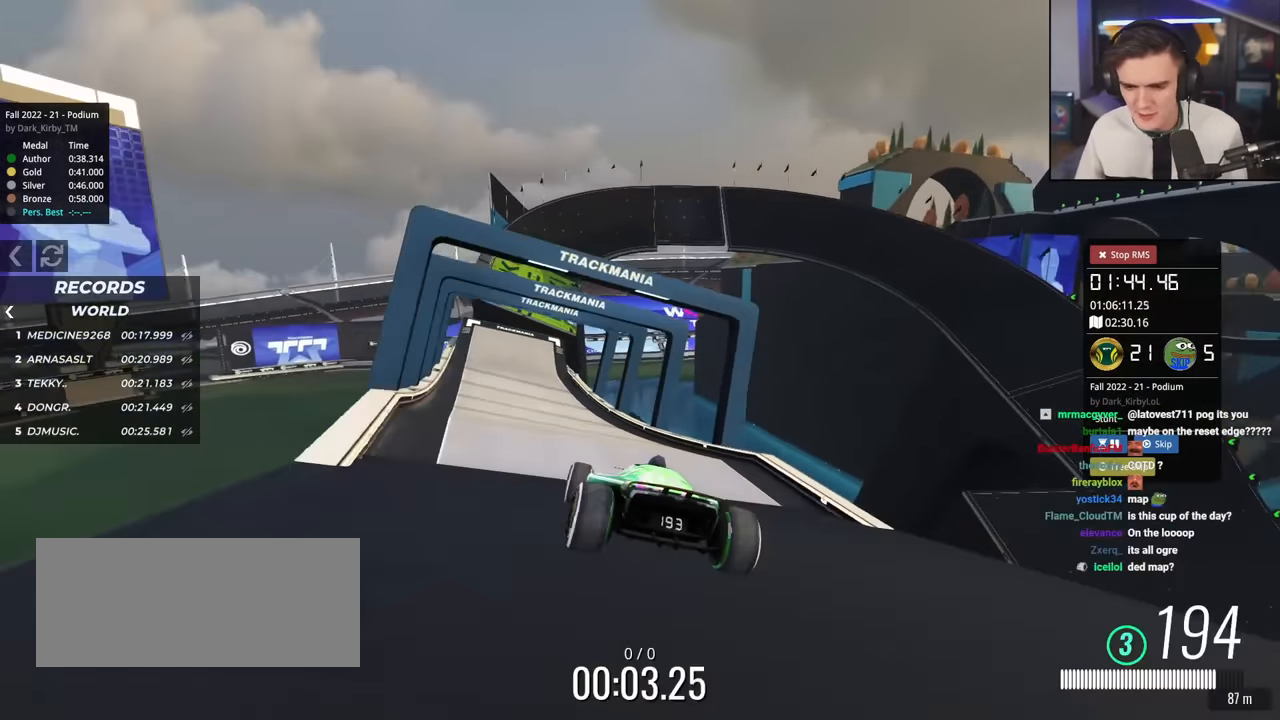
{"keys": ["up"], "events": [[217, "right", "up"], [367, "right", "down"], [417, "right", "up"]]}
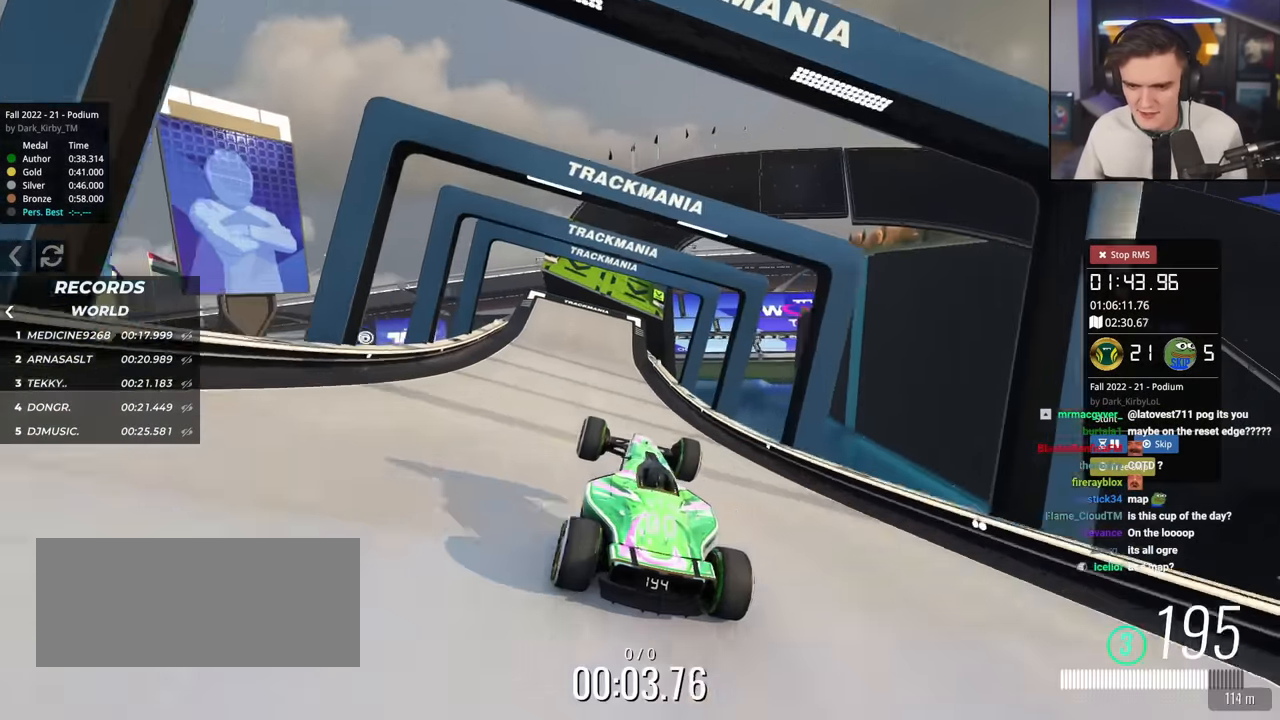
{"keys": ["left", "up"], "events": [[150, "left", "down"]]}
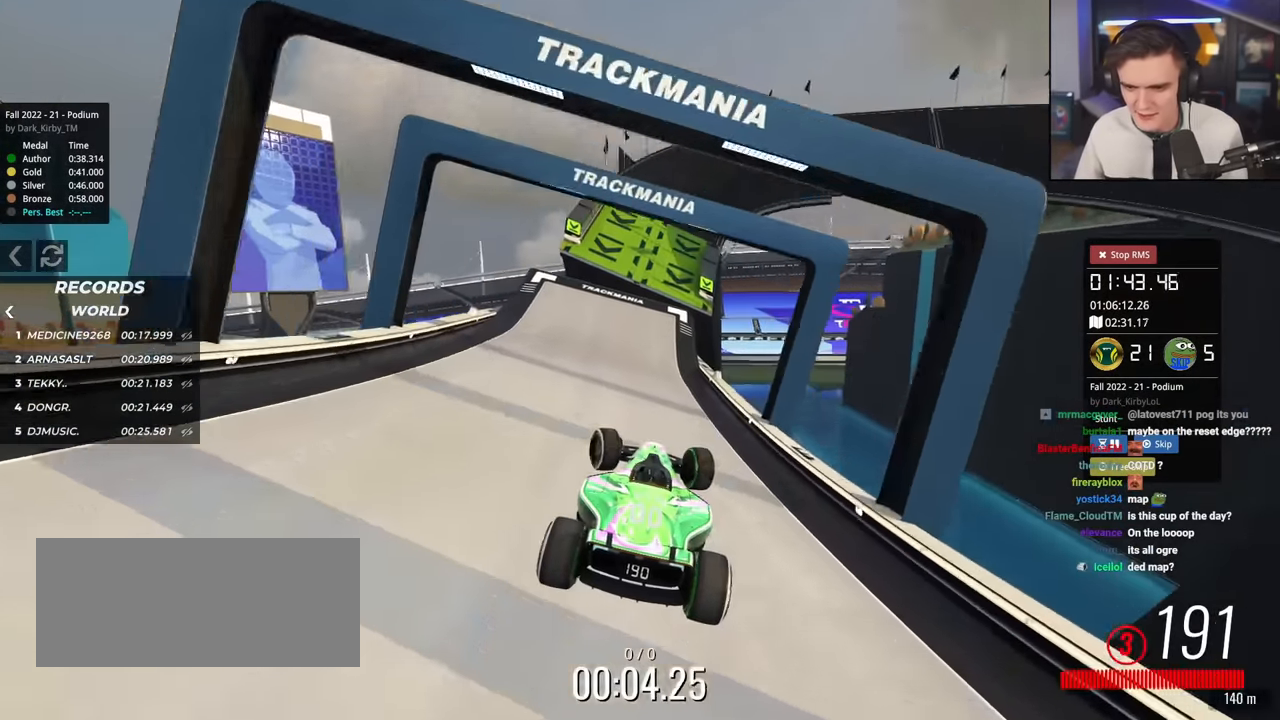
{"keys": ["up"], "events": [[467, "left", "up"]]}
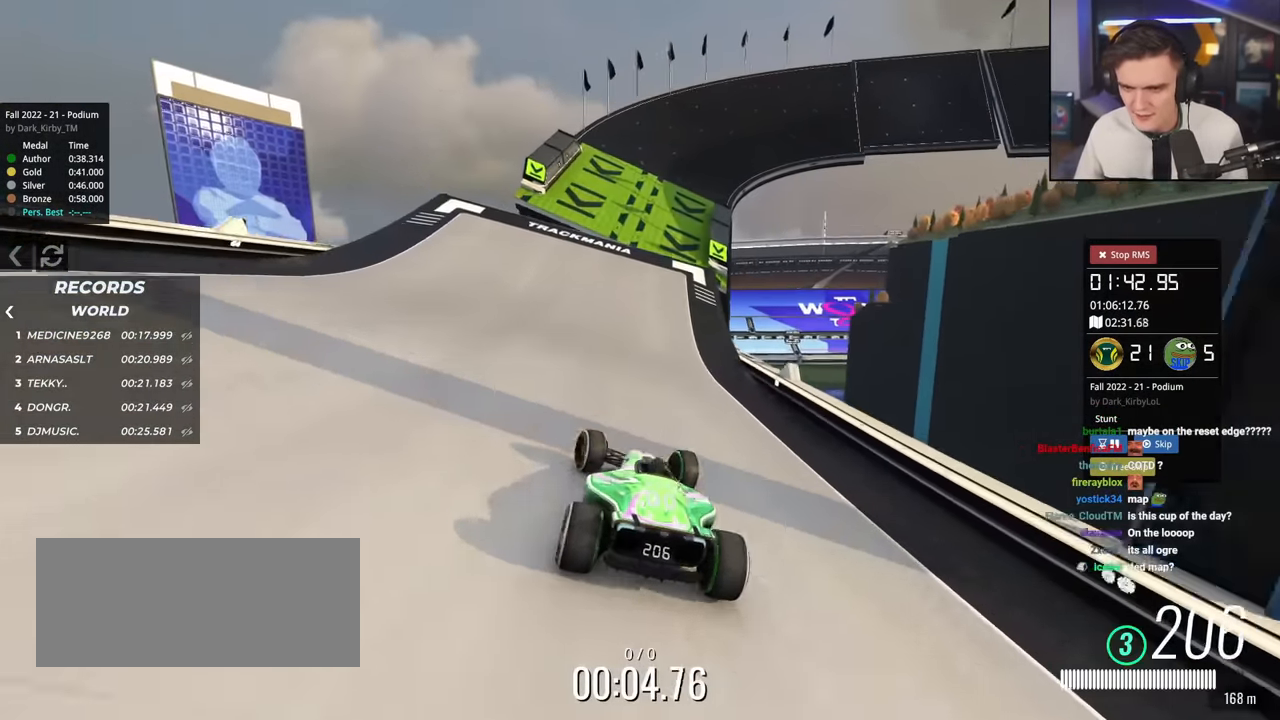
{"keys": ["up"], "events": [[150, "right", "down"], [251, "right", "up"], [434, "right", "down"], [484, "right", "up"]]}
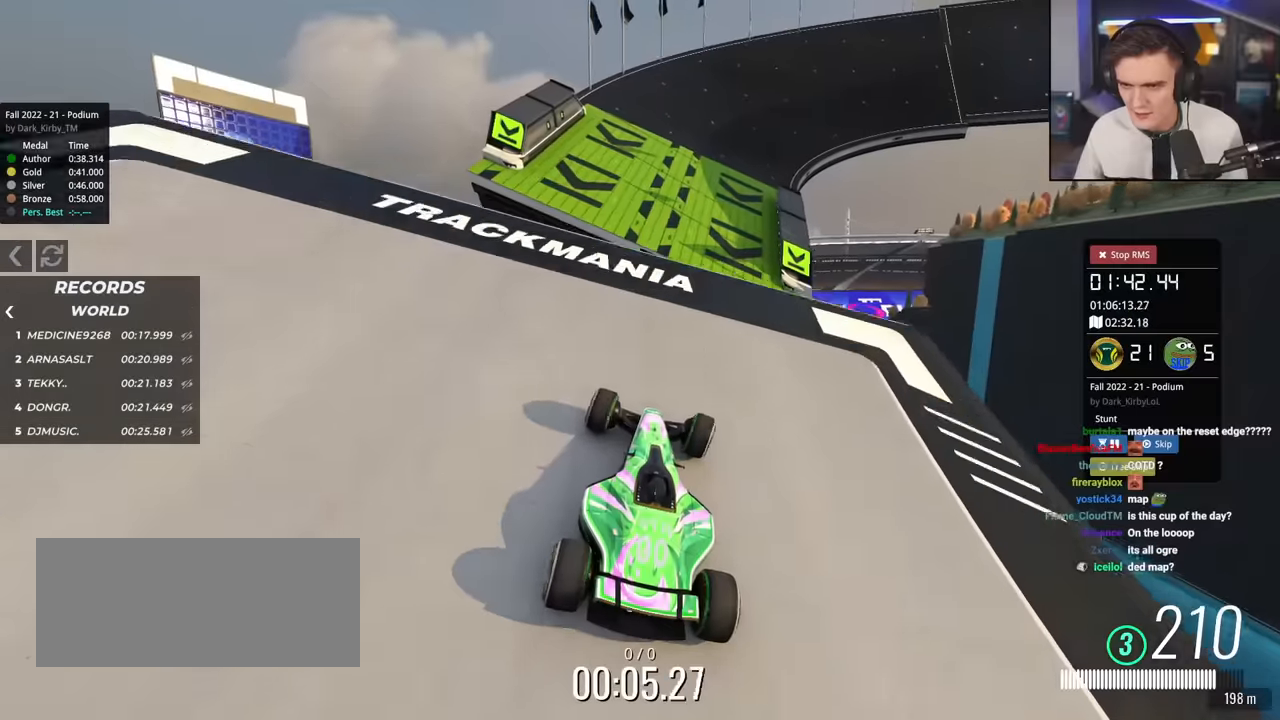
{"keys": ["up"], "events": [[217, "brake", "down"], [317, "brake", "up"], [367, "left", "down"], [450, "left", "up"]]}
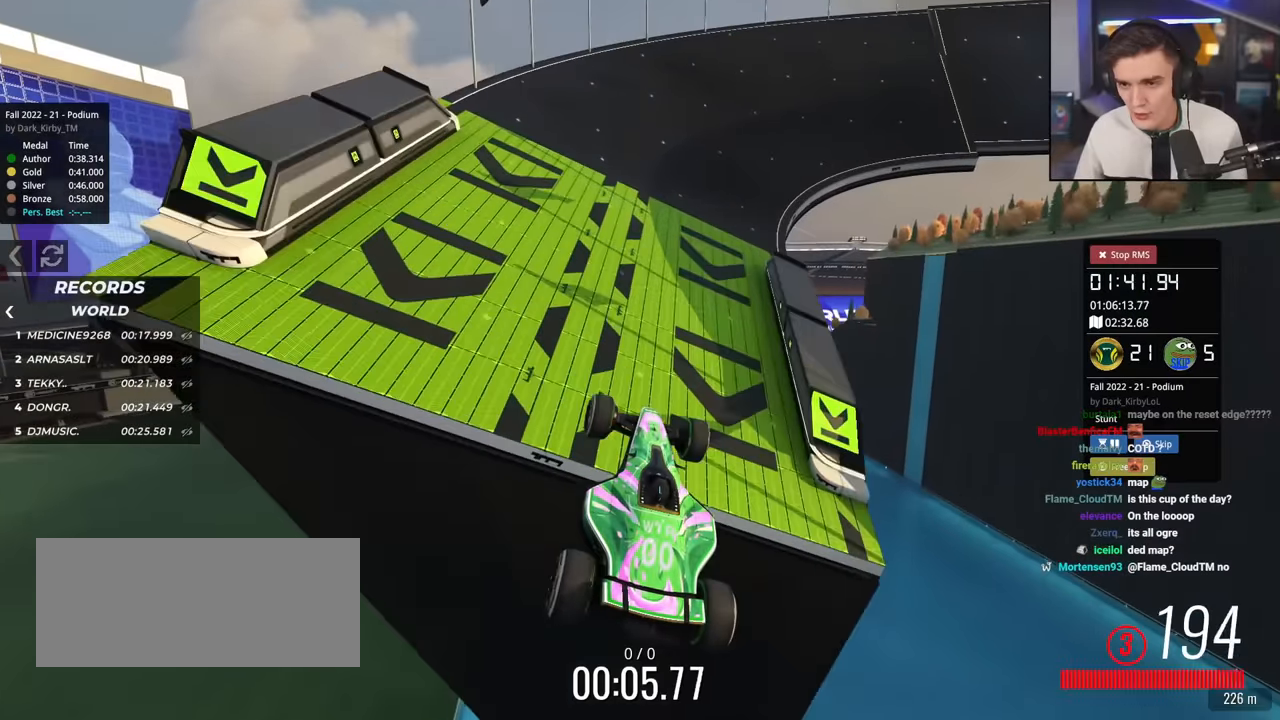
{"keys": ["left", "up"], "events": [[467, "left", "down"]]}
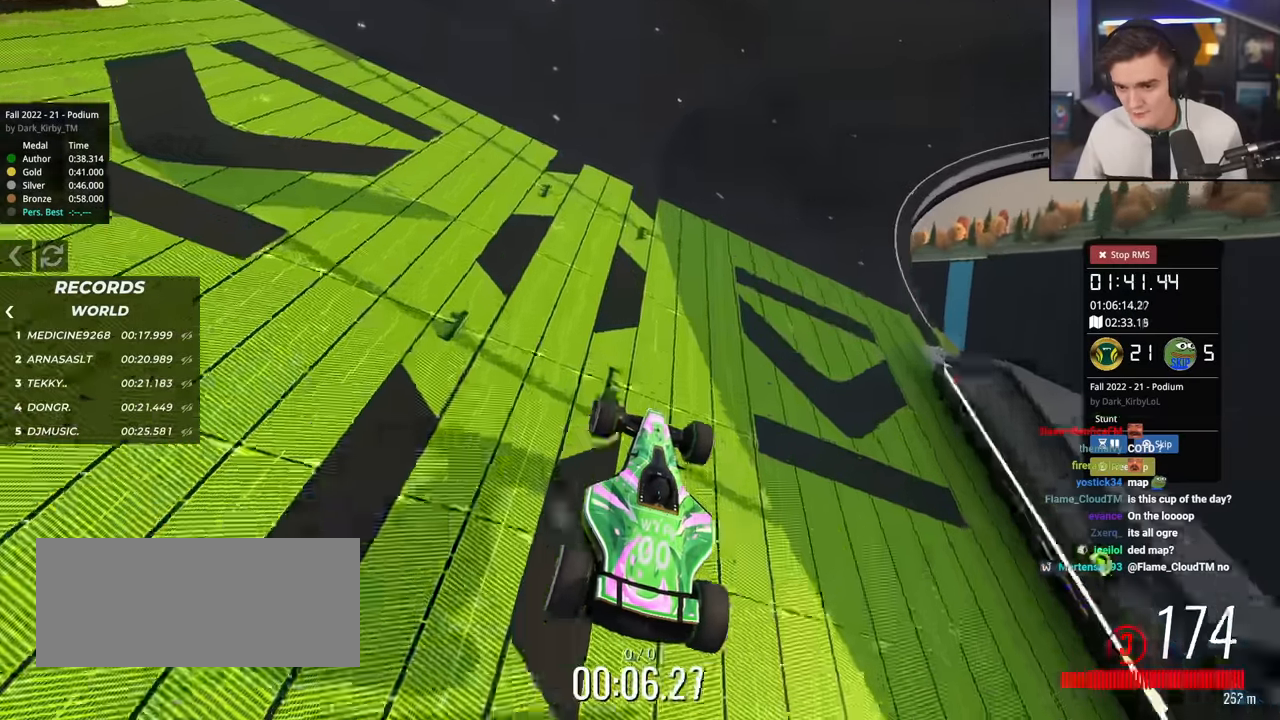
{"keys": ["up"], "events": [[67, "left", "up"], [167, "left", "down"], [217, "left", "up"]]}
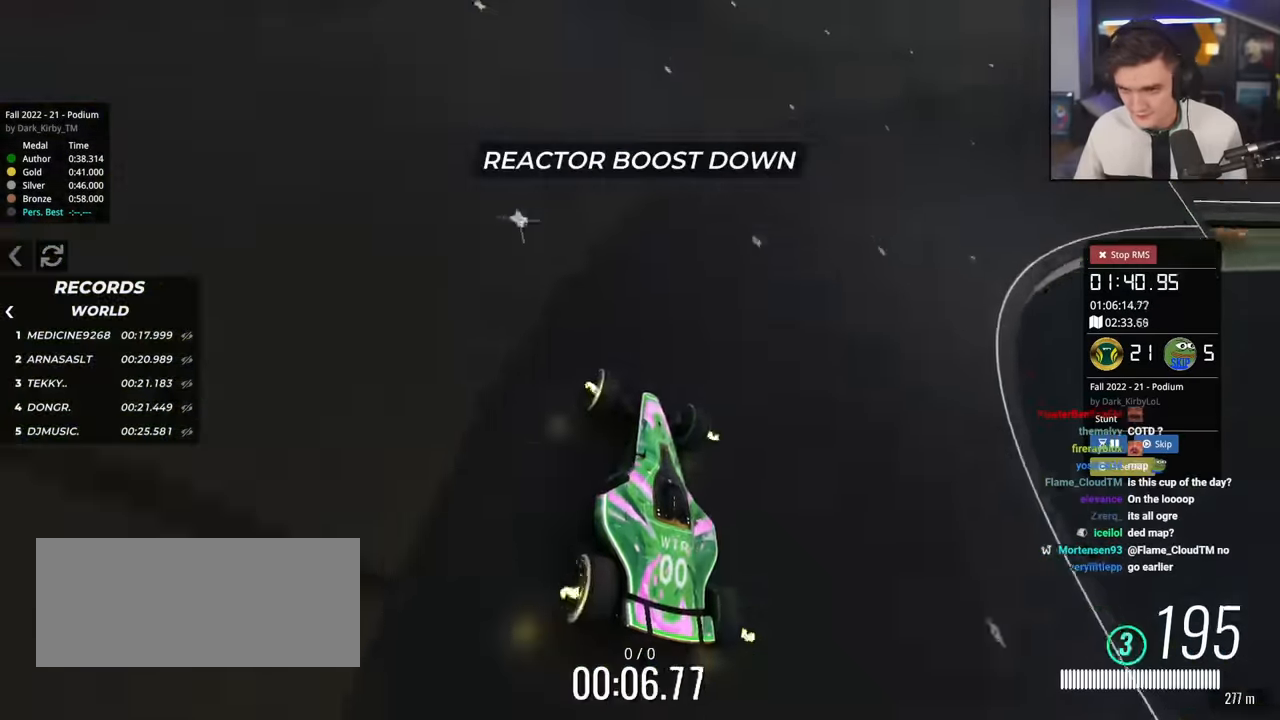
{"keys": [], "events": [[184, "right", "down"], [217, "right", "up"], [267, "up", "up"], [451, "right", "down"], [501, "right", "up"]]}
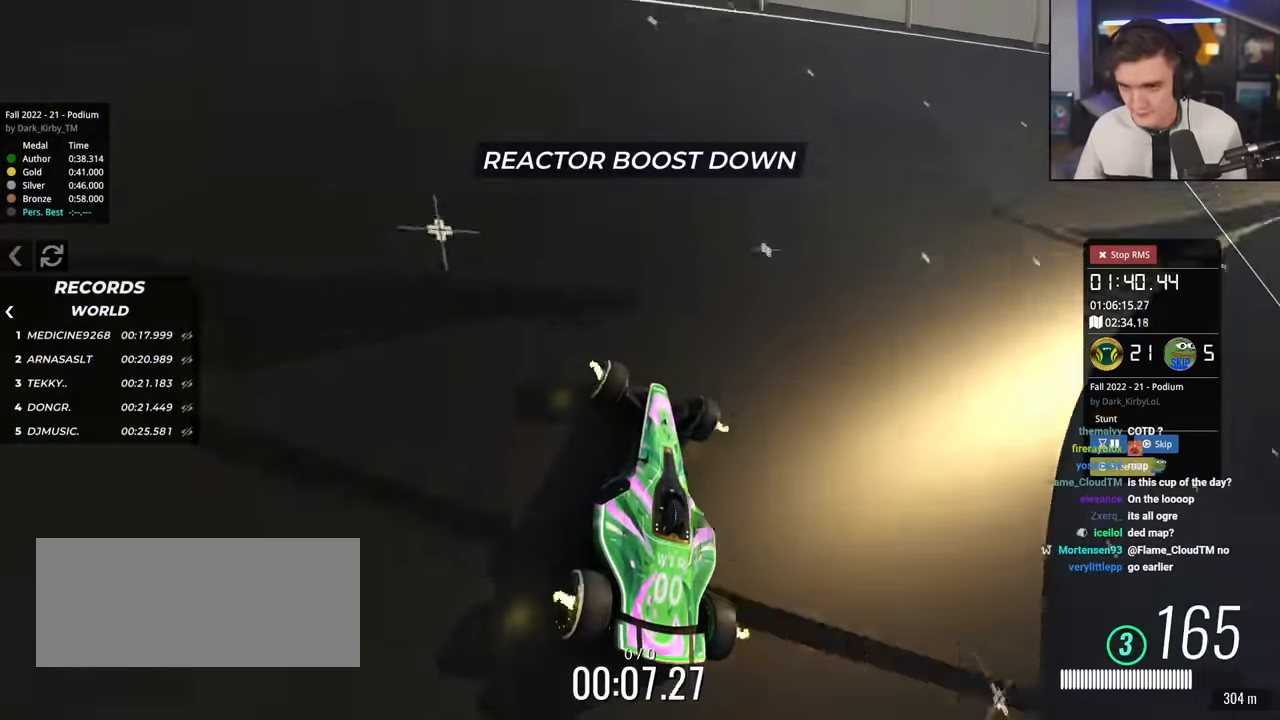
{"keys": ["right", "up"], "events": [[133, "up", "down"], [417, "right", "down"]]}
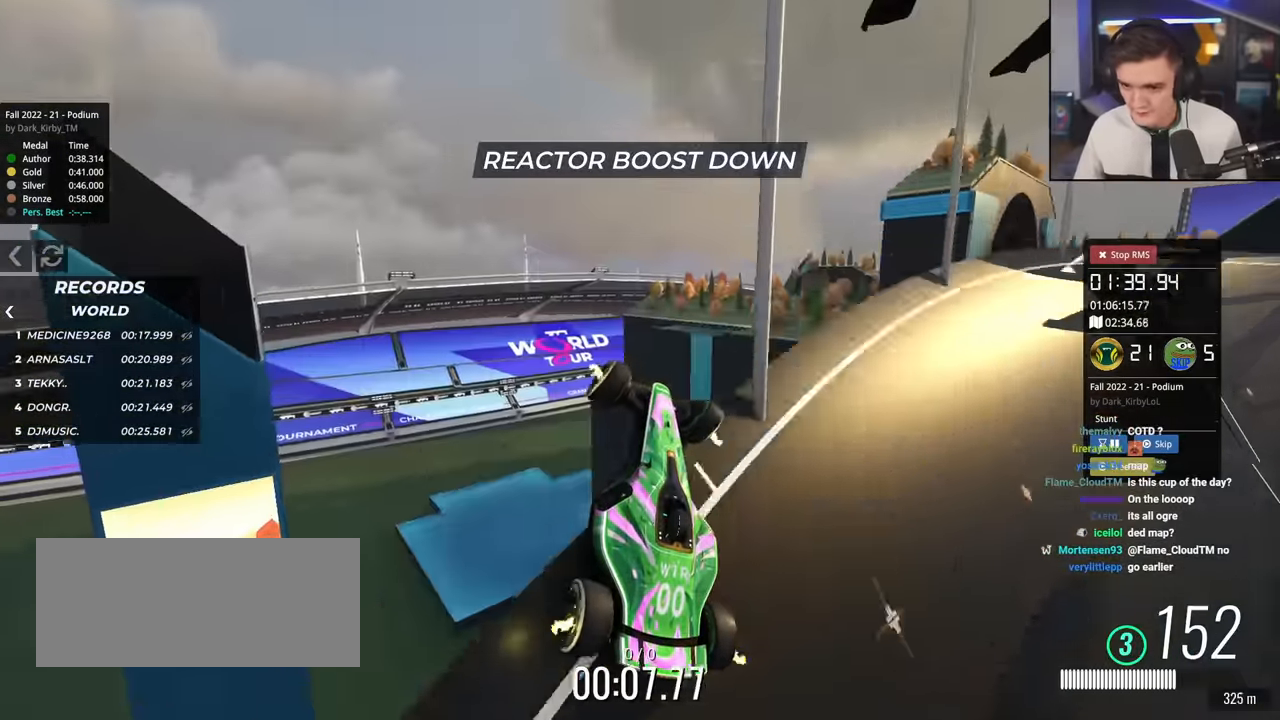
{"keys": ["left", "up"], "events": [[67, "right", "up"], [67, "up", "up"], [301, "up", "down"], [401, "left", "down"]]}
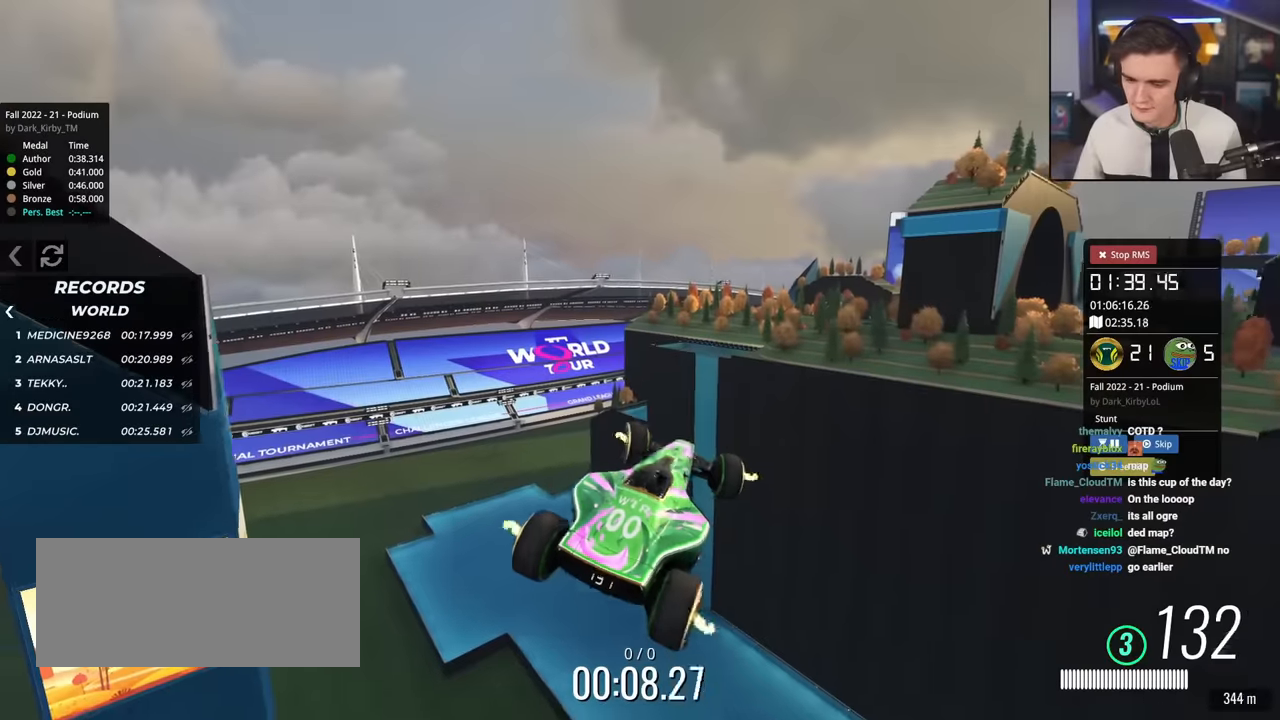
{"keys": ["up"], "events": [[183, "left", "up"], [183, "right", "down"], [267, "right", "up"]]}
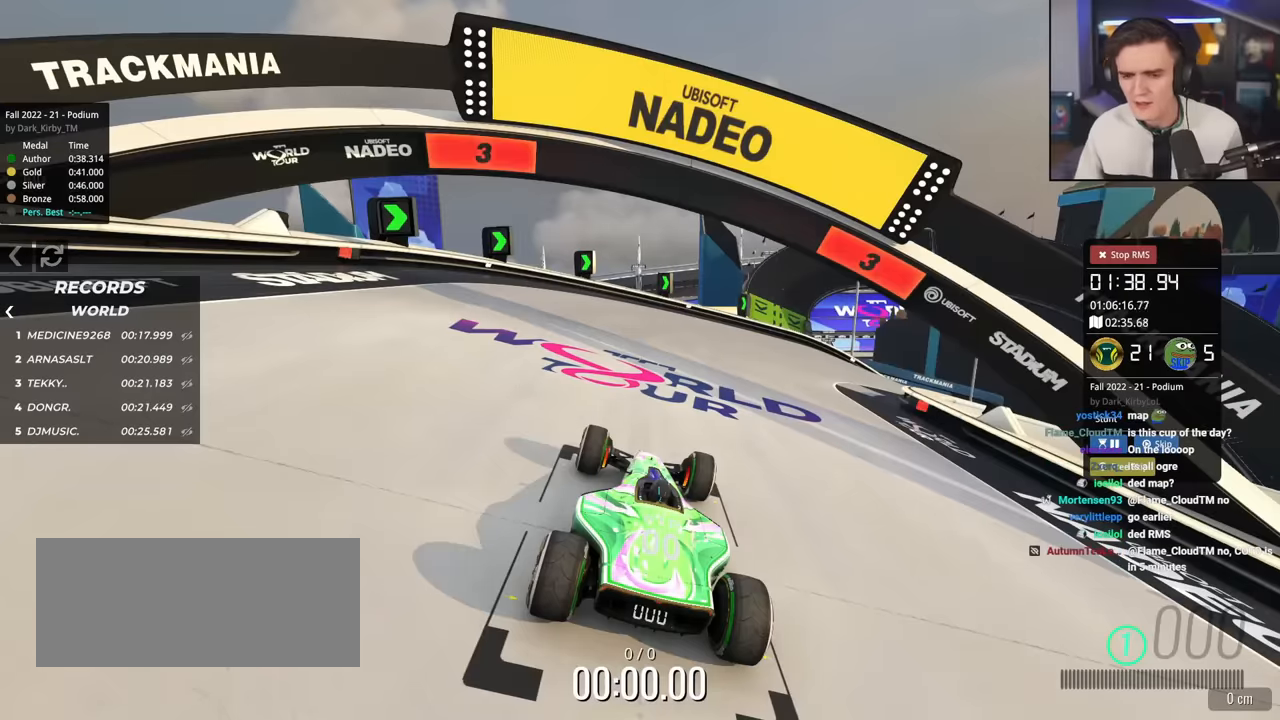
{"keys": ["up"], "events": []}
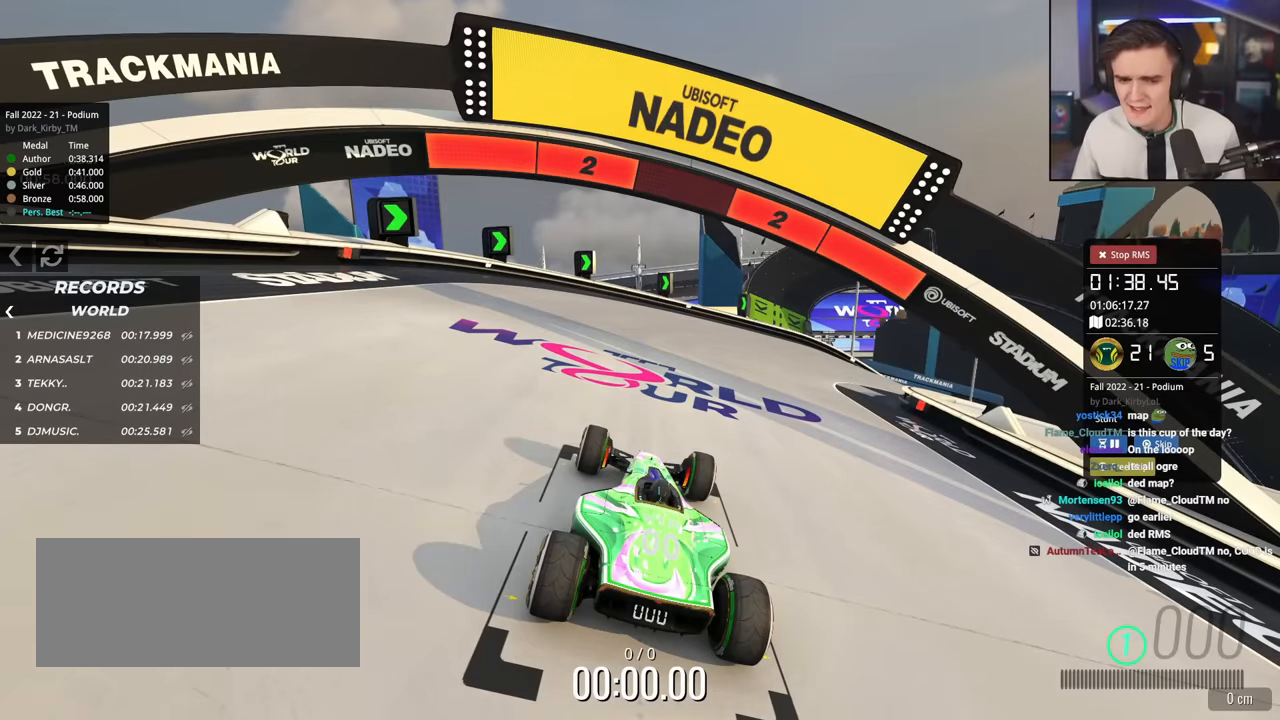
{"keys": ["up"], "events": []}
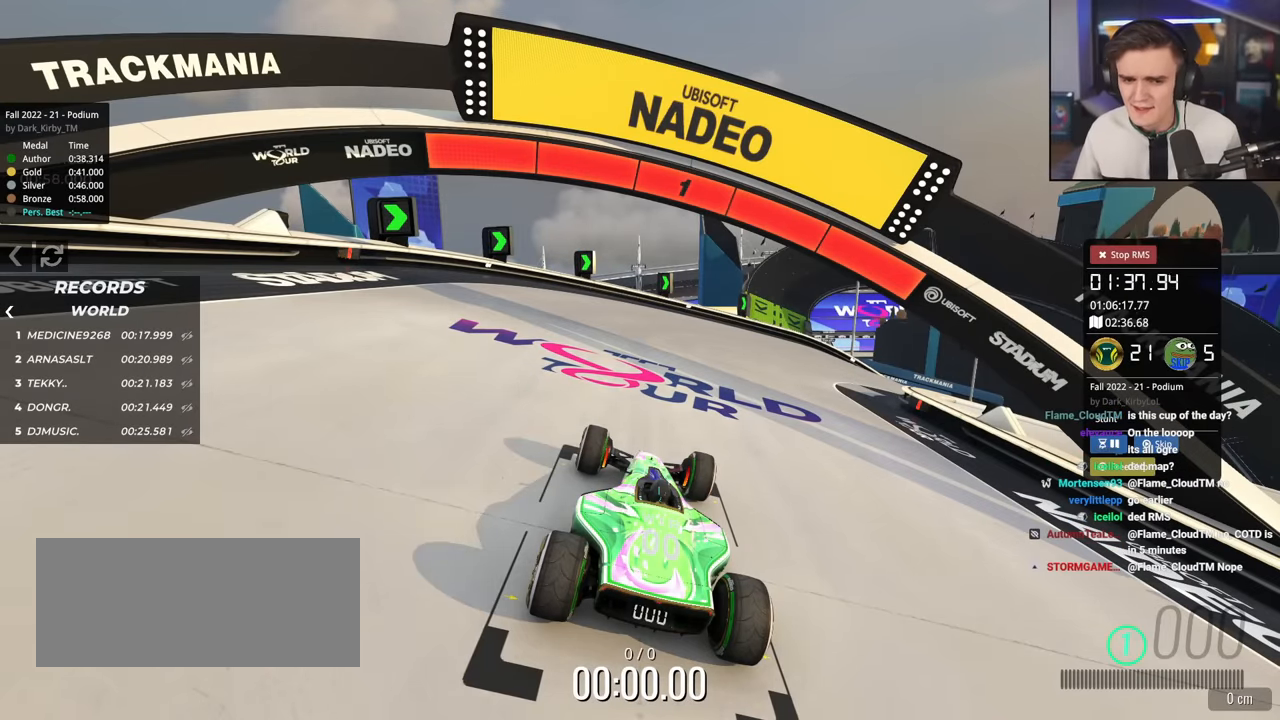
{"keys": ["up"], "events": []}
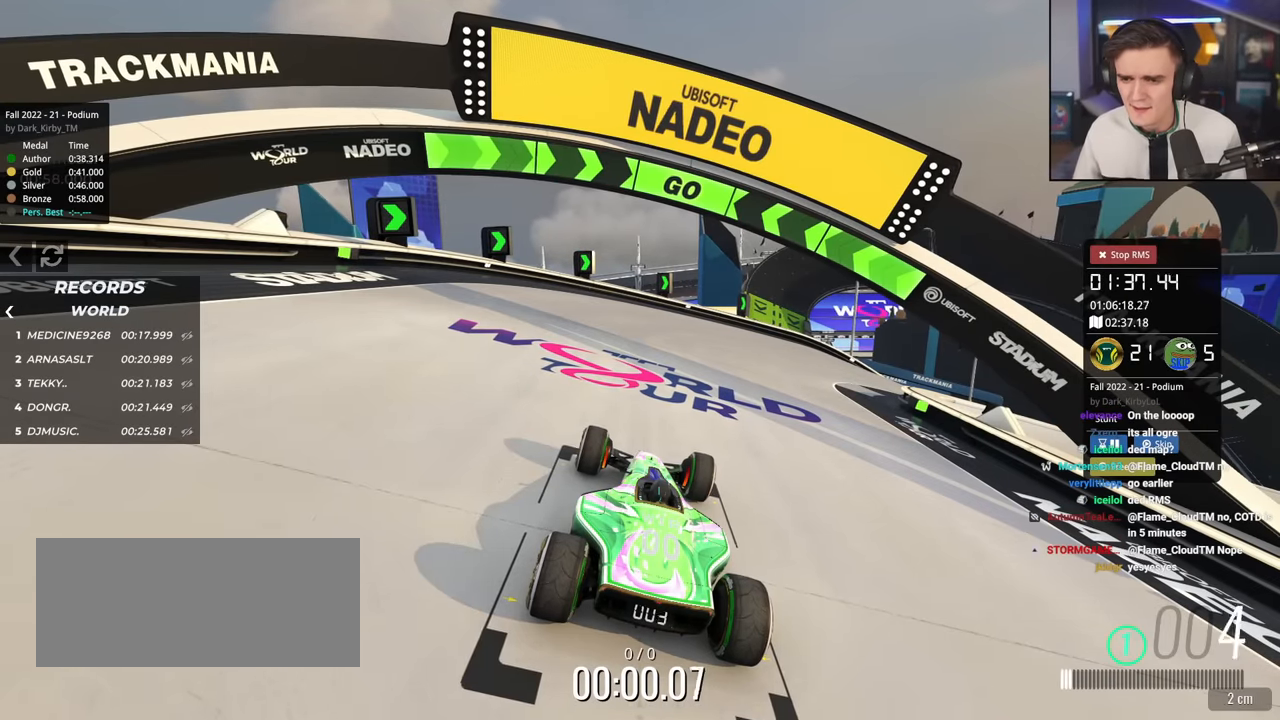
{"keys": ["up"], "events": [[417, "right", "down"], [484, "right", "up"]]}
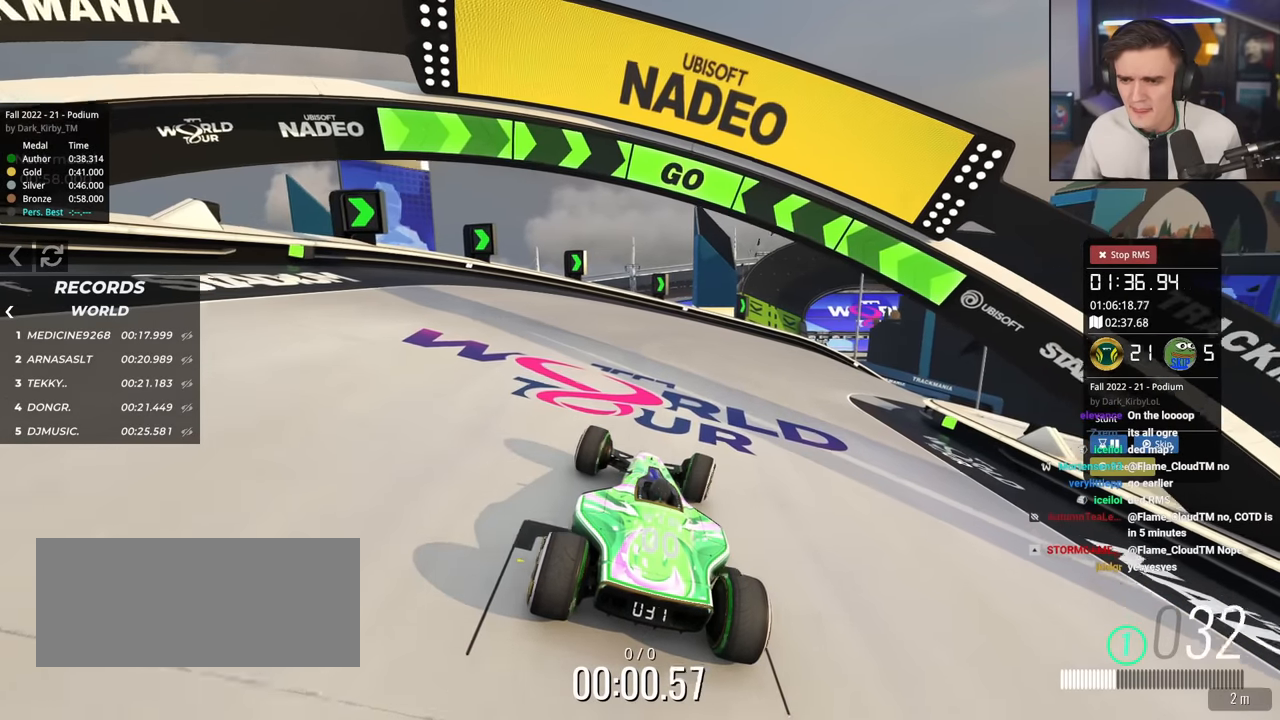
{"keys": ["up"], "events": [[167, "right", "down"], [401, "right", "up"]]}
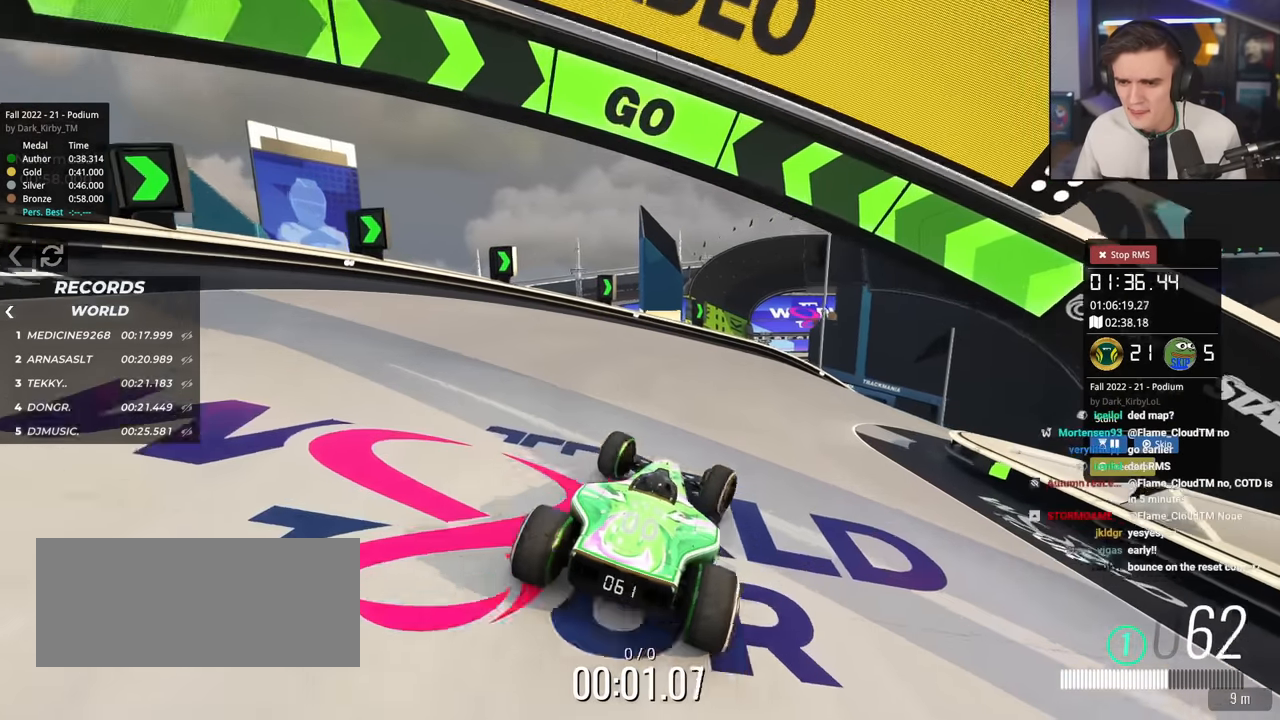
{"keys": ["right", "up"], "events": [[83, "right", "down"], [167, "right", "up"], [267, "right", "down"]]}
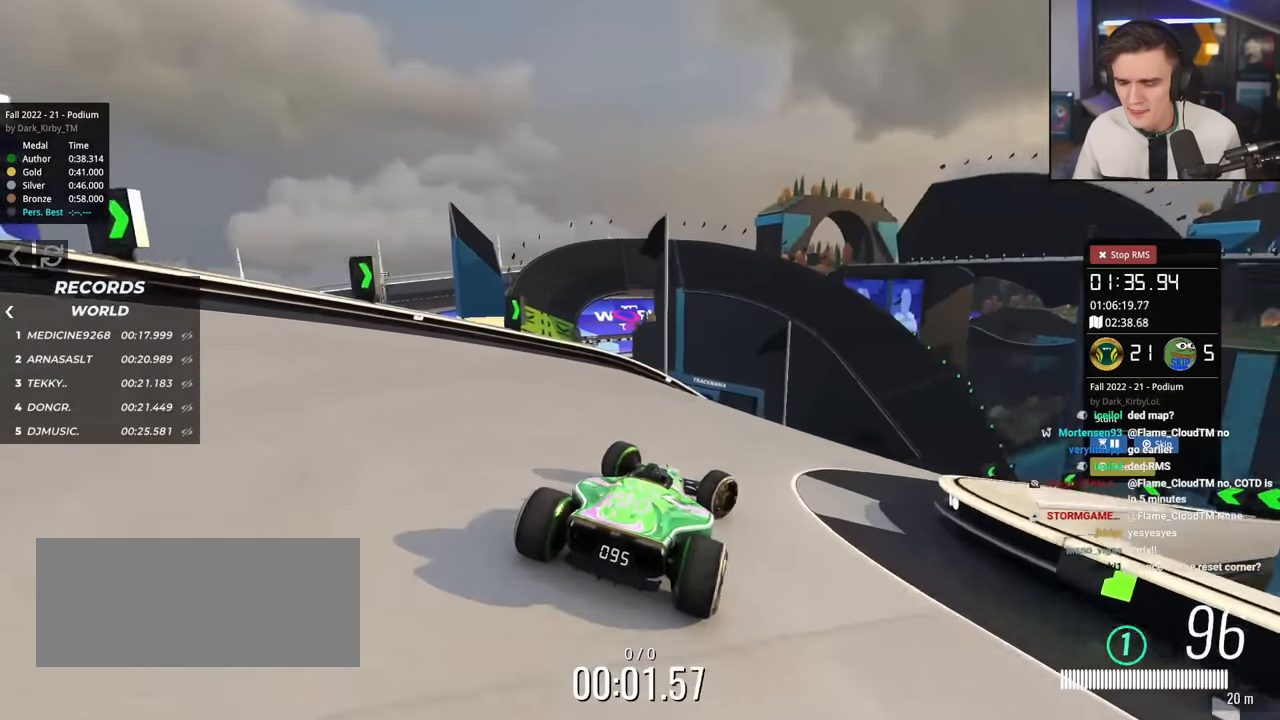
{"keys": ["left", "up"], "events": [[50, "right", "up"], [100, "right", "down"], [334, "right", "up"], [467, "left", "down"]]}
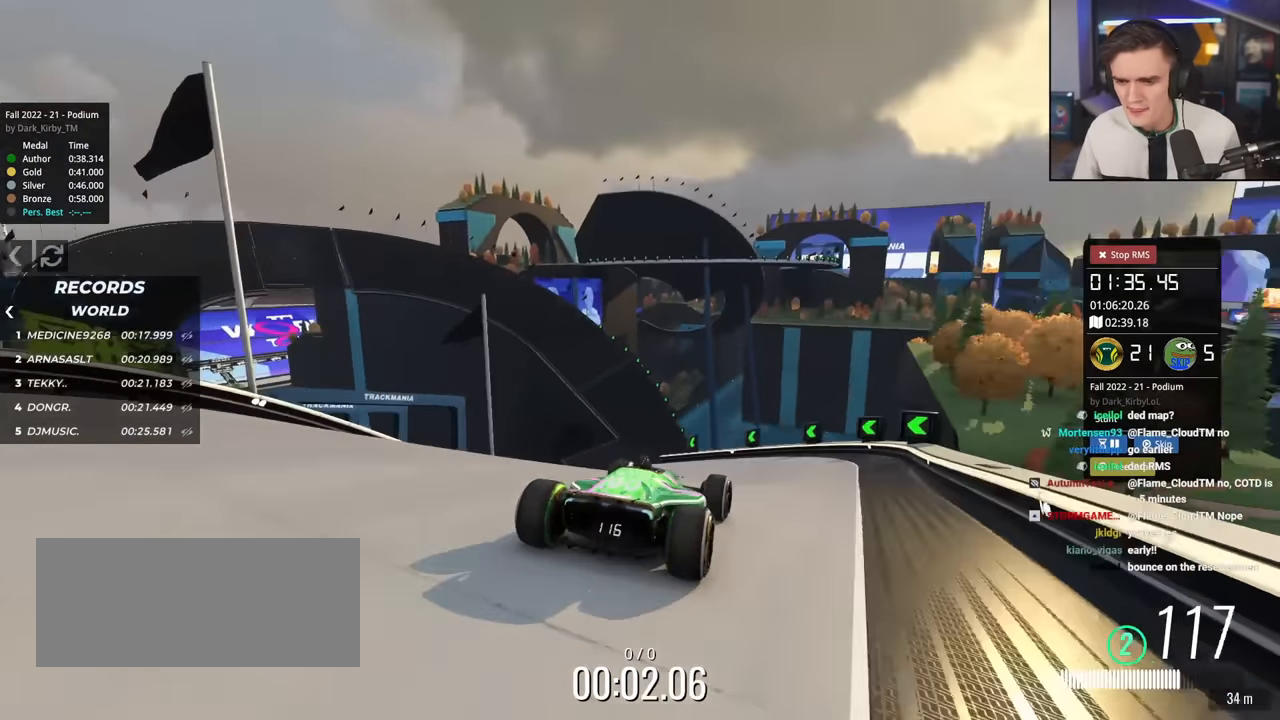
{"keys": ["left", "up"], "events": [[67, "left", "up"], [200, "left", "down"], [300, "left", "up"], [400, "left", "down"]]}
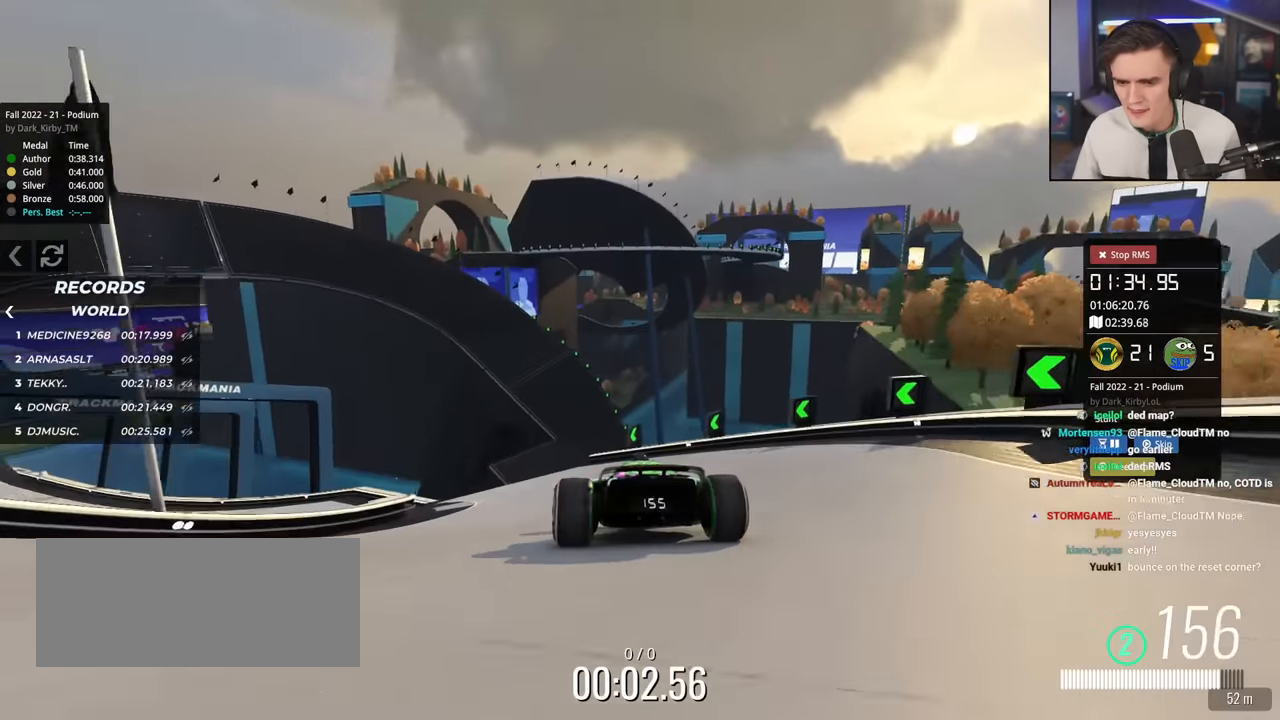
{"keys": ["left", "up"], "events": [[134, "up", "up"], [267, "up", "down"]]}
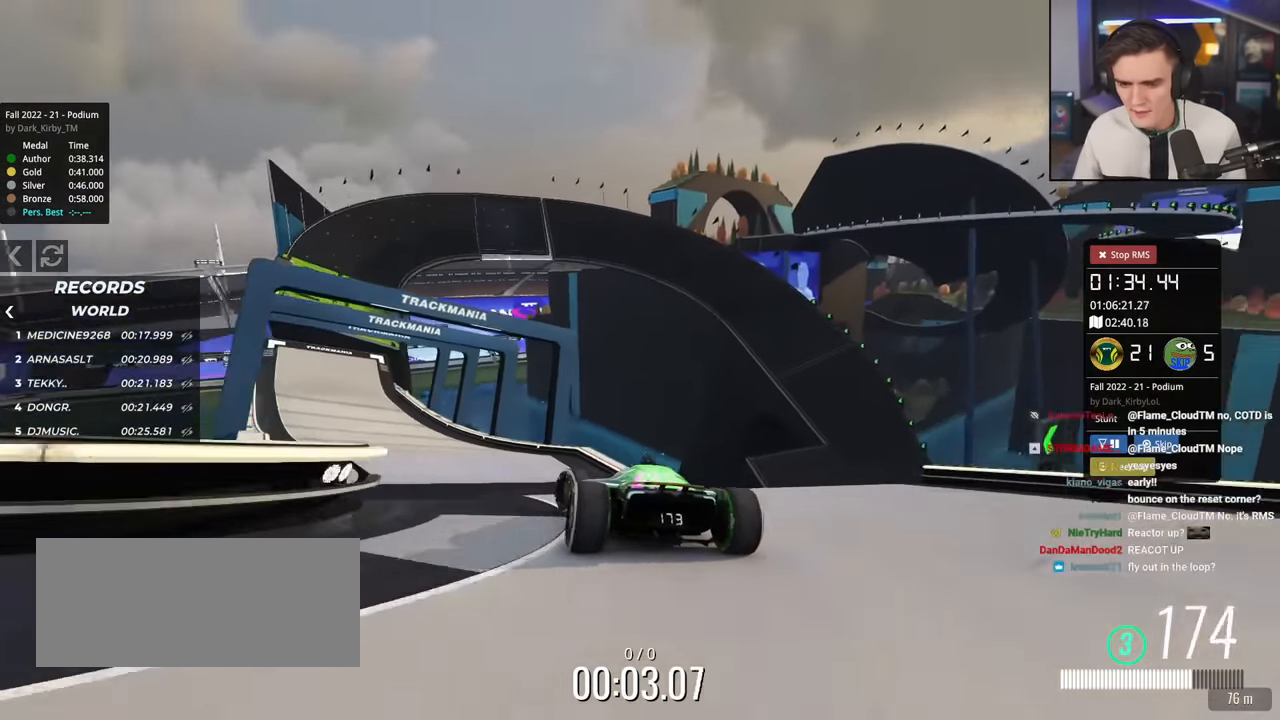
{"keys": ["left", "up"], "events": [[100, "left", "up"], [100, "right", "down"], [200, "brake", "down"], [284, "brake", "up"], [334, "right", "up"], [434, "left", "down"]]}
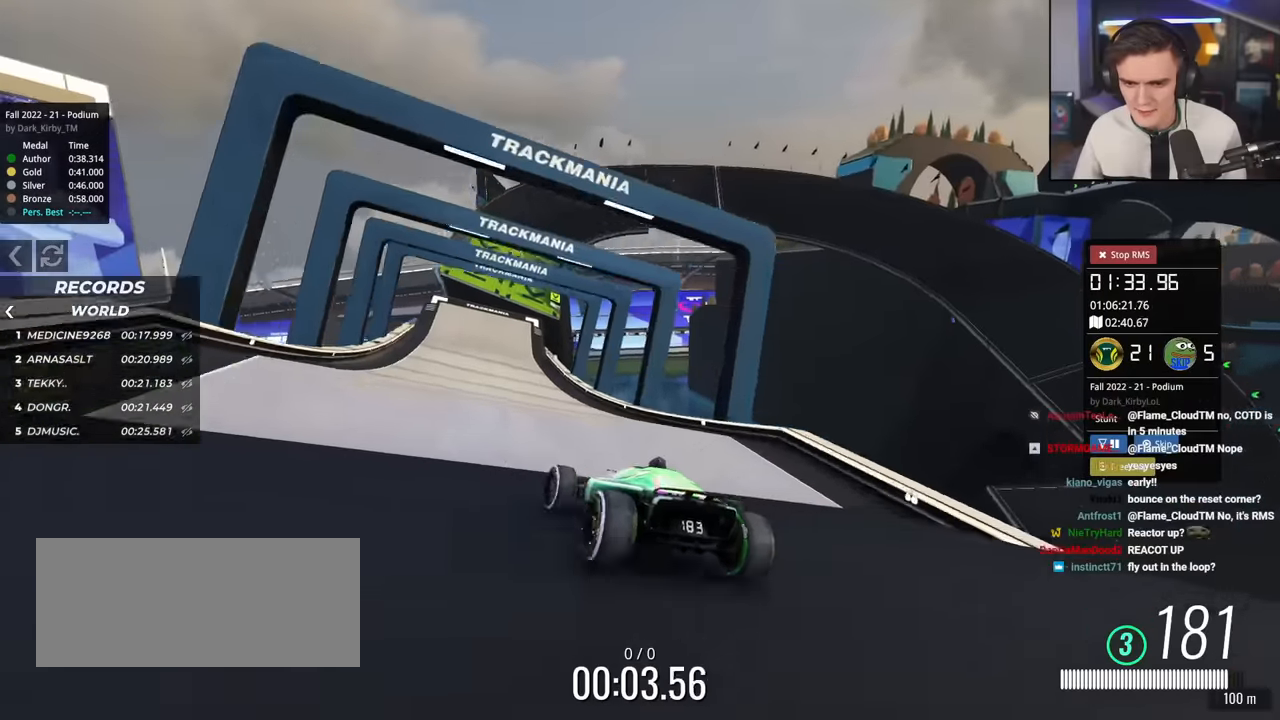
{"keys": ["up"], "events": [[33, "left", "up"], [133, "right", "down"], [217, "right", "up"]]}
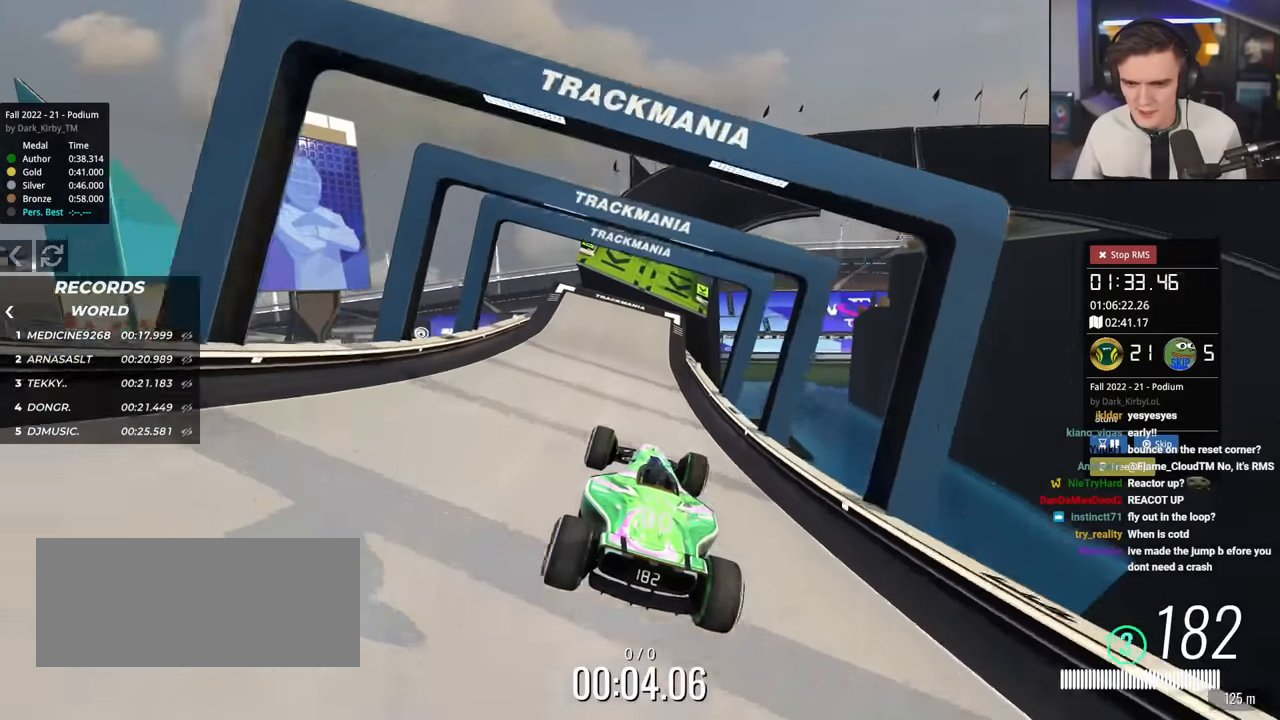
{"keys": ["left", "up"], "events": [[50, "left", "down"]]}
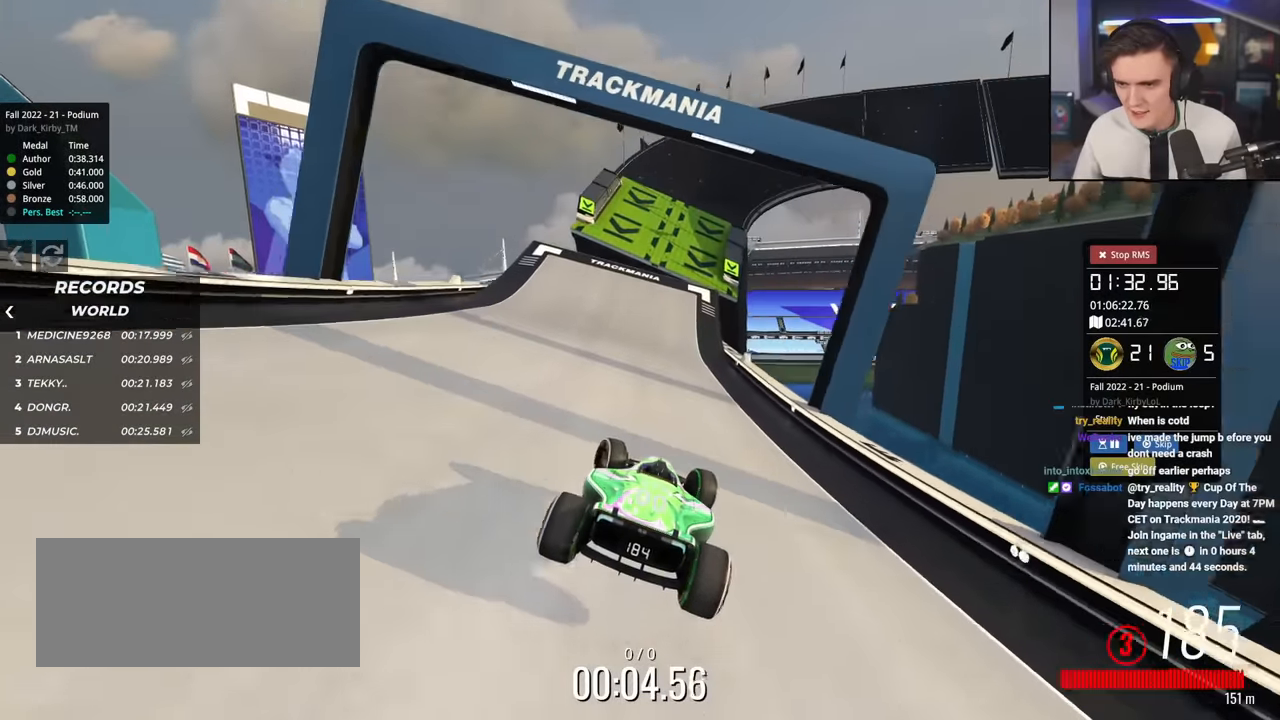
{"keys": ["up"], "events": [[217, "left", "up"]]}
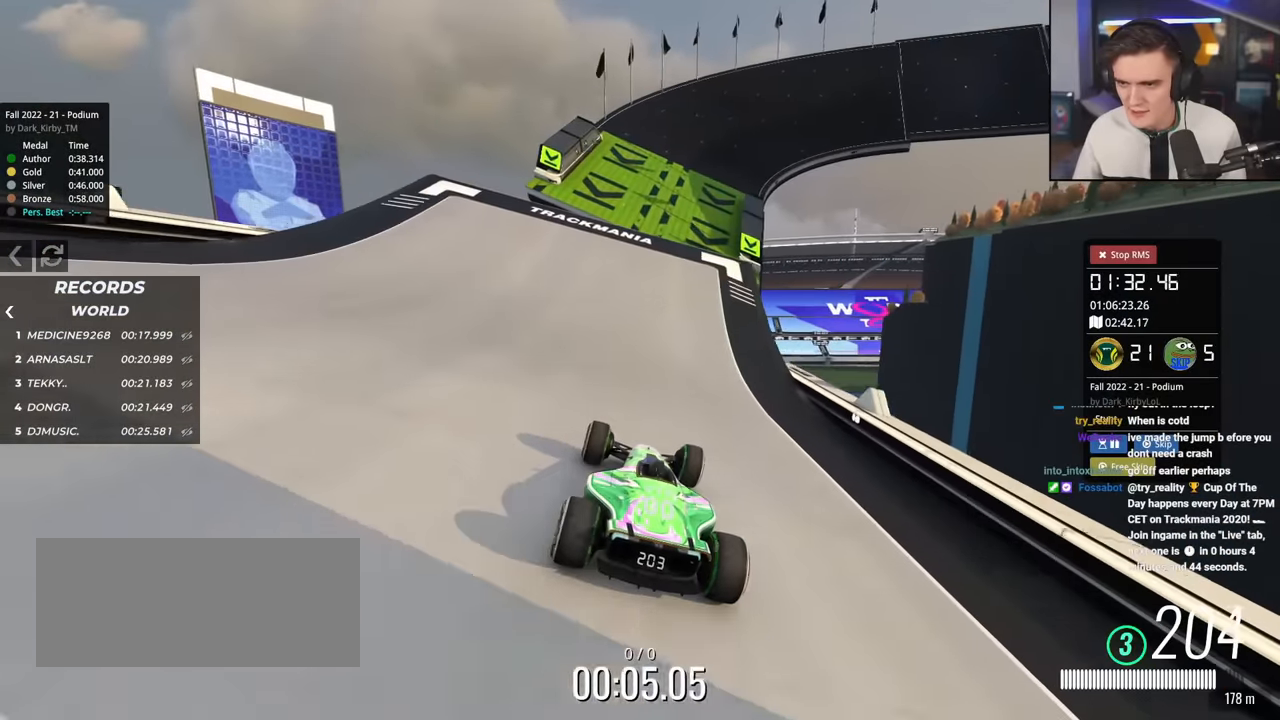
{"keys": ["up"], "events": [[267, "right", "down"], [367, "right", "up"]]}
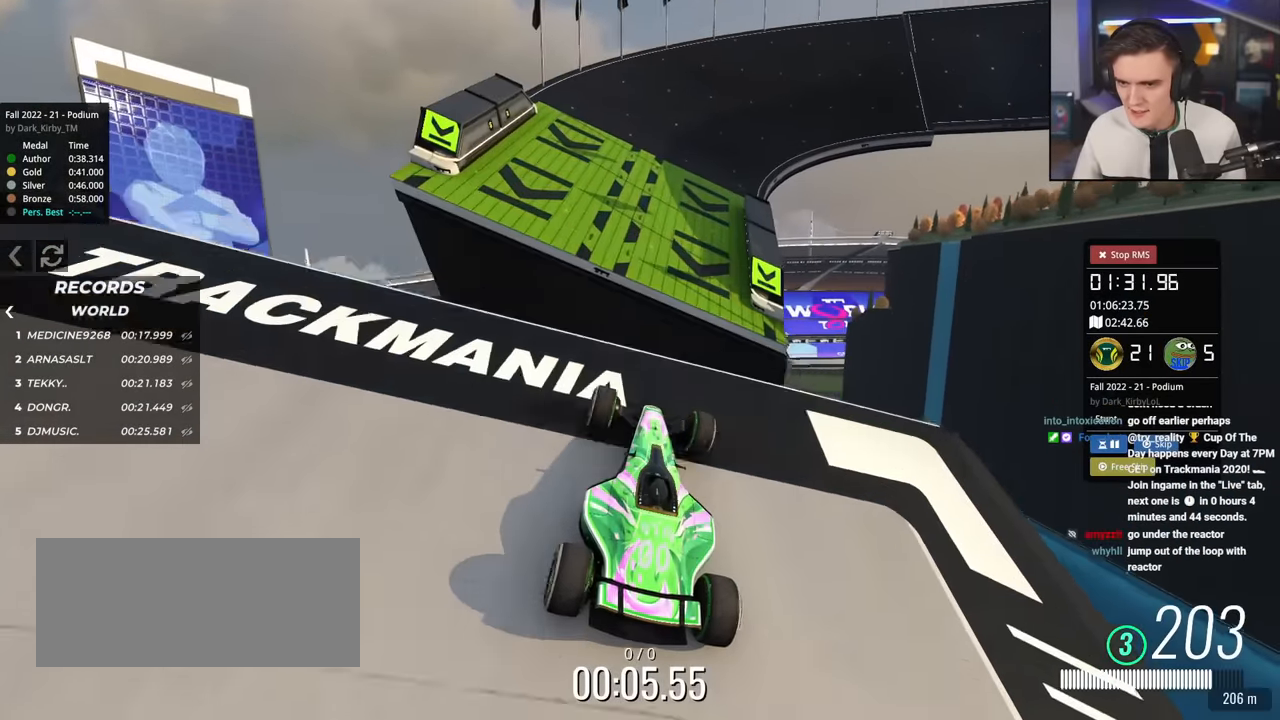
{"keys": ["up"], "events": [[200, "brake", "down"], [333, "brake", "up"]]}